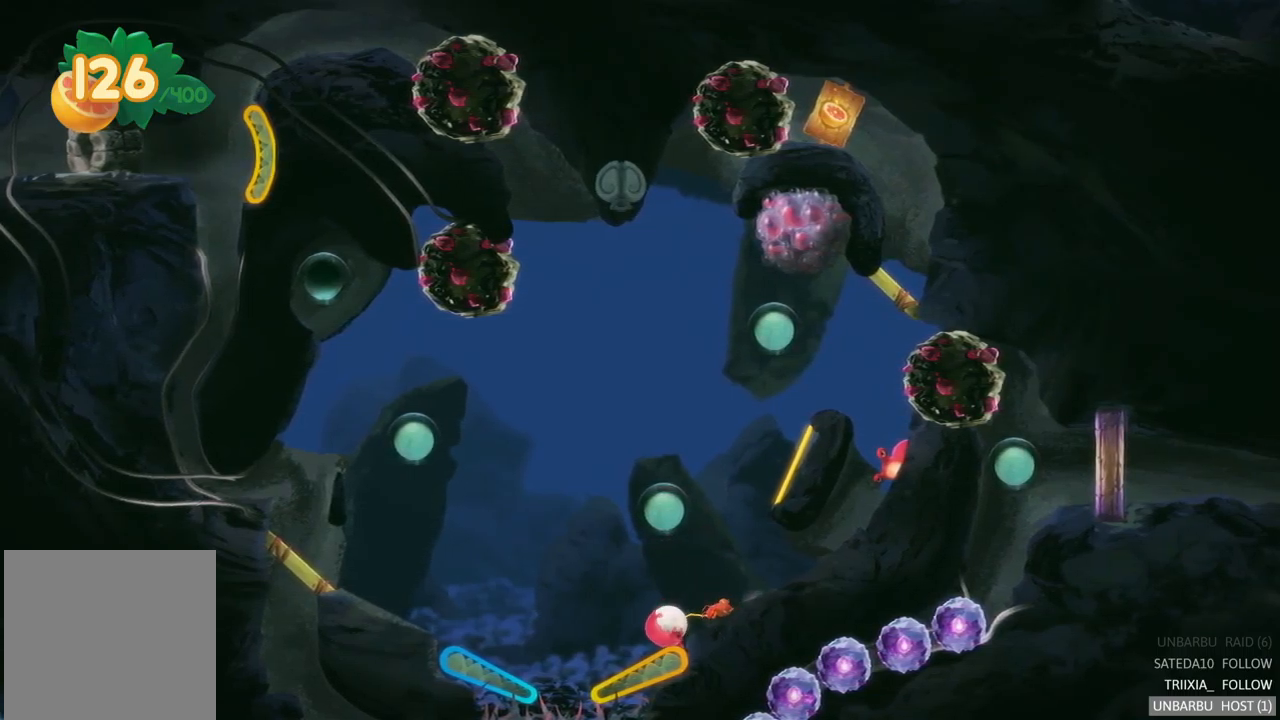
Gameplay with a controller (Xbox layout); each line is a JSON object with the inputs held at the frame after it. "events" lists button and stick changes between this image and that frame as [ms after this image, input, new state], when the widget could be followed in between. Not read: L3 R3.
{"buttons": ["R2"], "left_stick": "center", "right_stick": "center", "events": [[384, "R2", "down"]]}
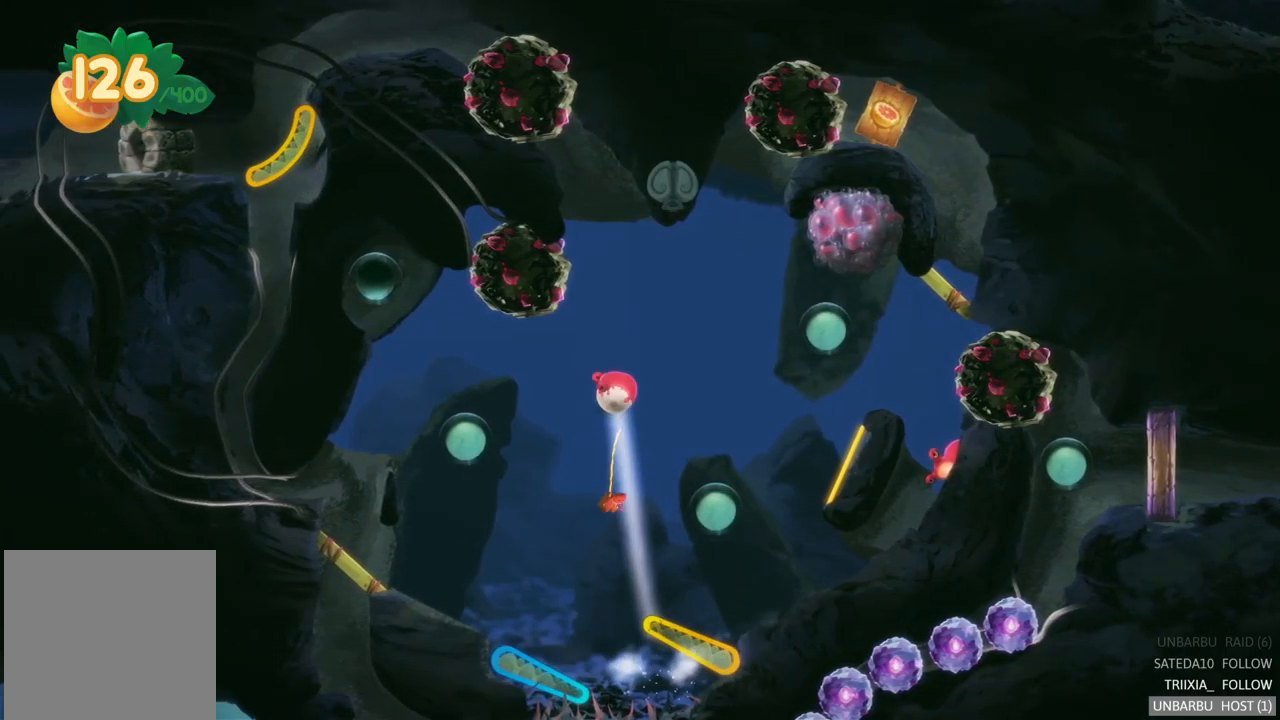
{"buttons": [], "left_stick": "center", "right_stick": "center", "events": [[384, "R2", "up"]]}
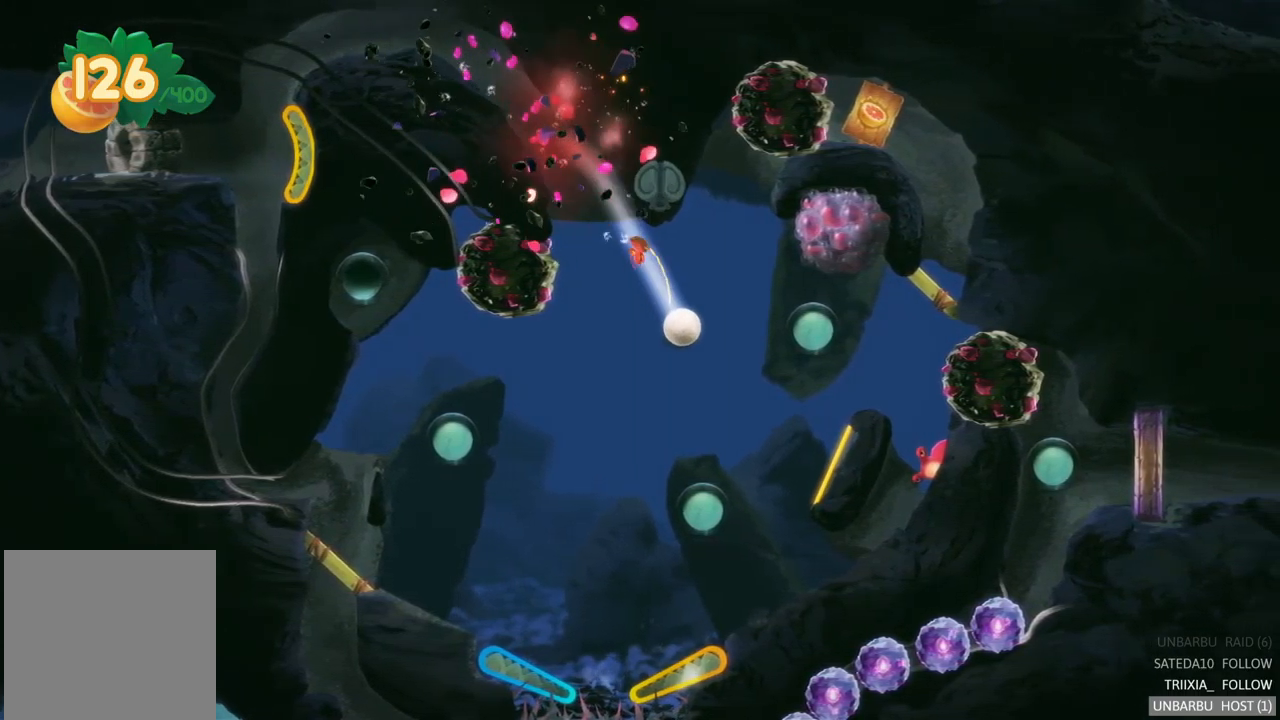
{"buttons": [], "left_stick": "center", "right_stick": "center", "events": []}
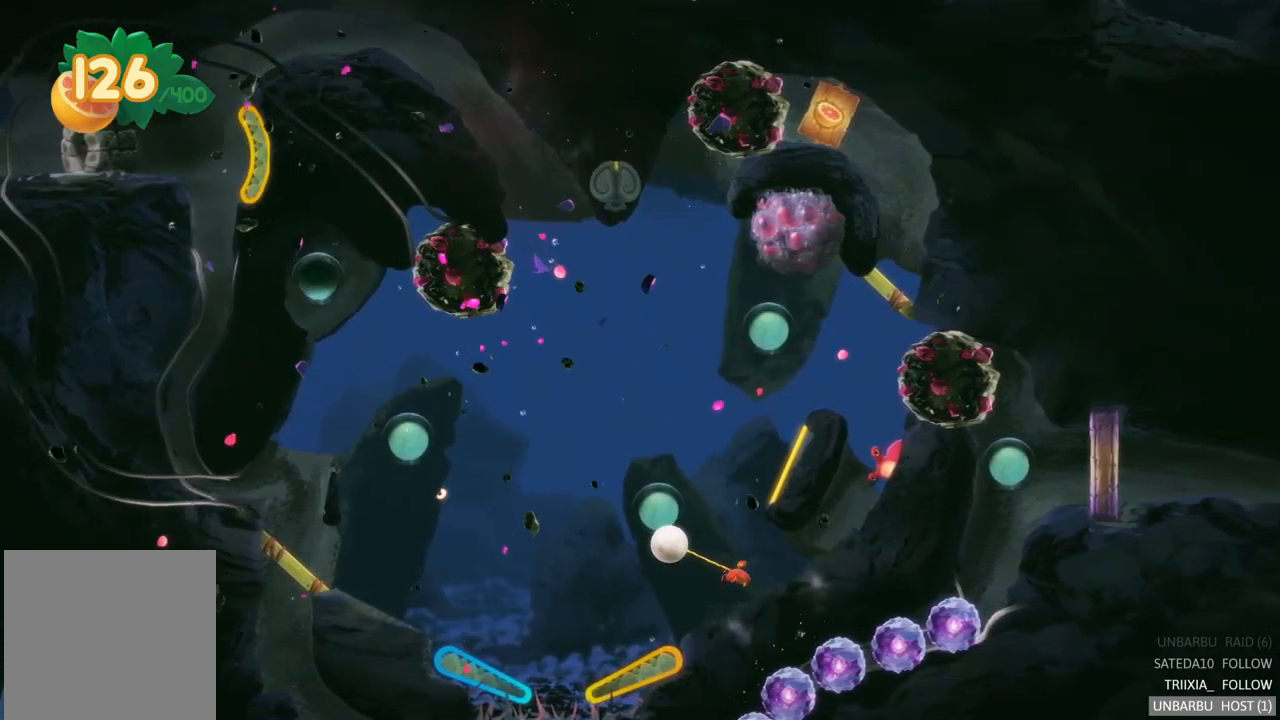
{"buttons": [], "left_stick": "center", "right_stick": "center", "events": []}
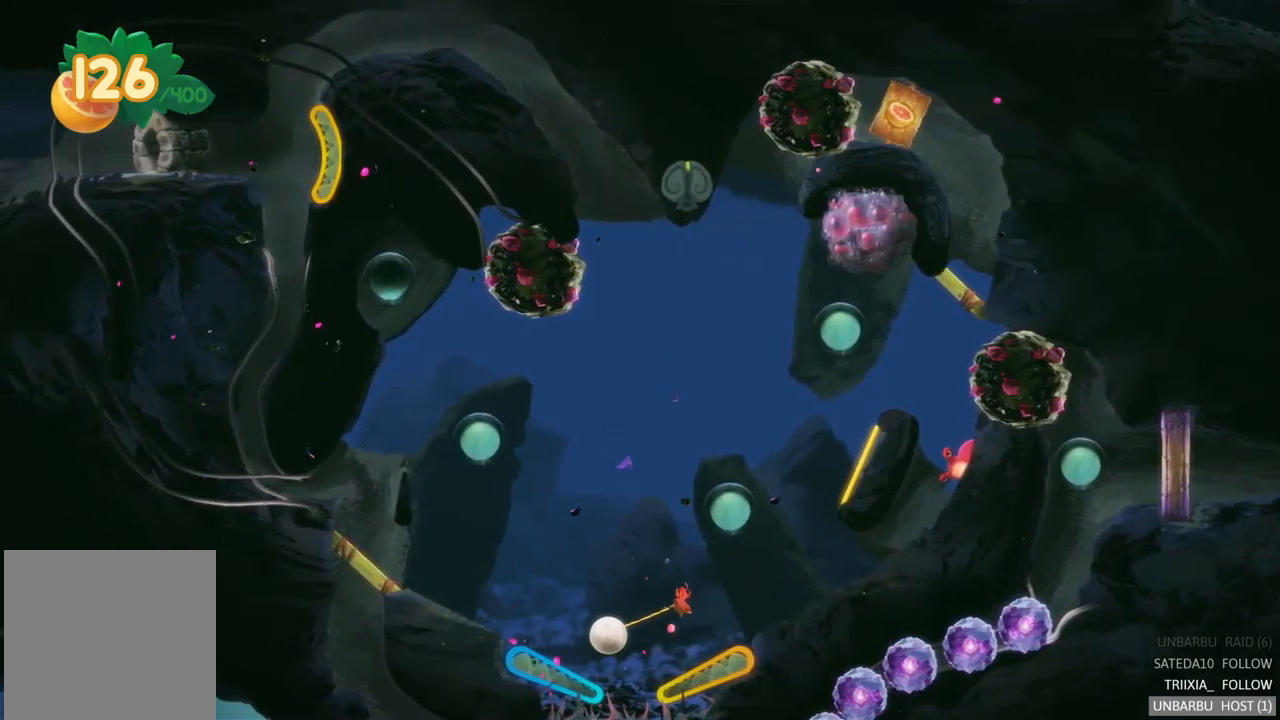
{"buttons": [], "left_stick": "center", "right_stick": "center", "events": [[84, "L2", "down"], [384, "L2", "up"]]}
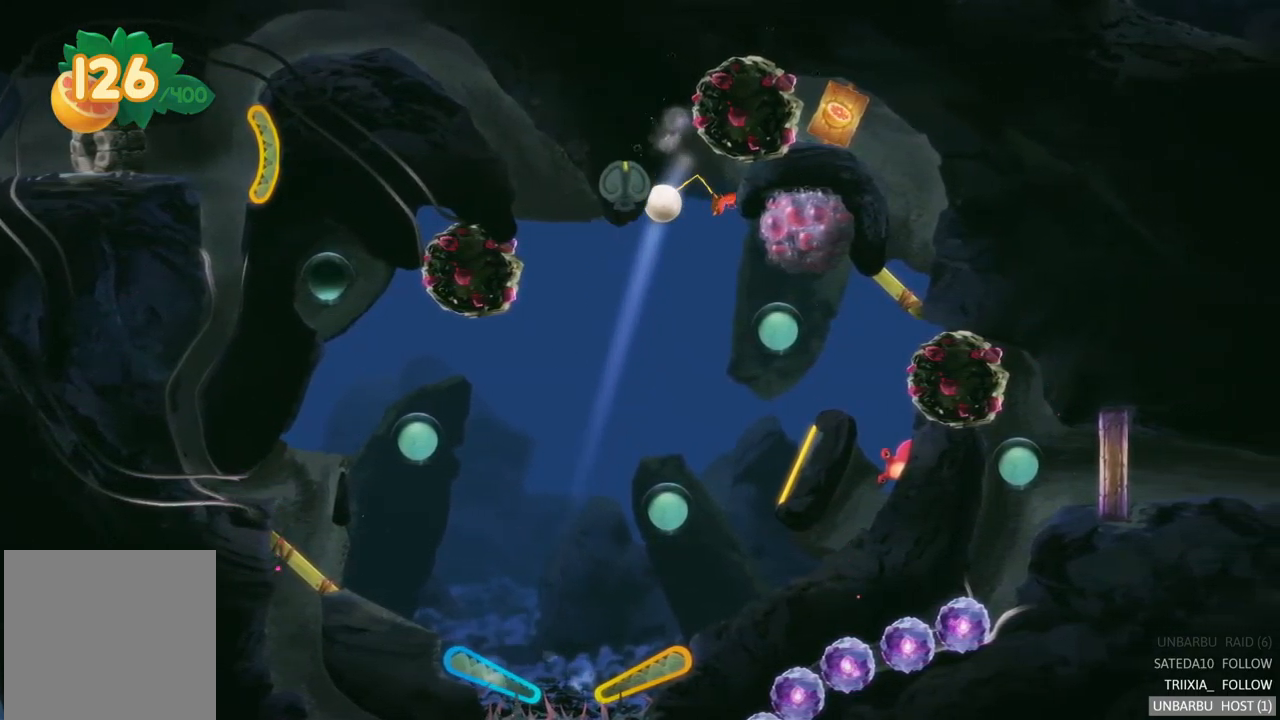
{"buttons": [], "left_stick": "center", "right_stick": "center", "events": []}
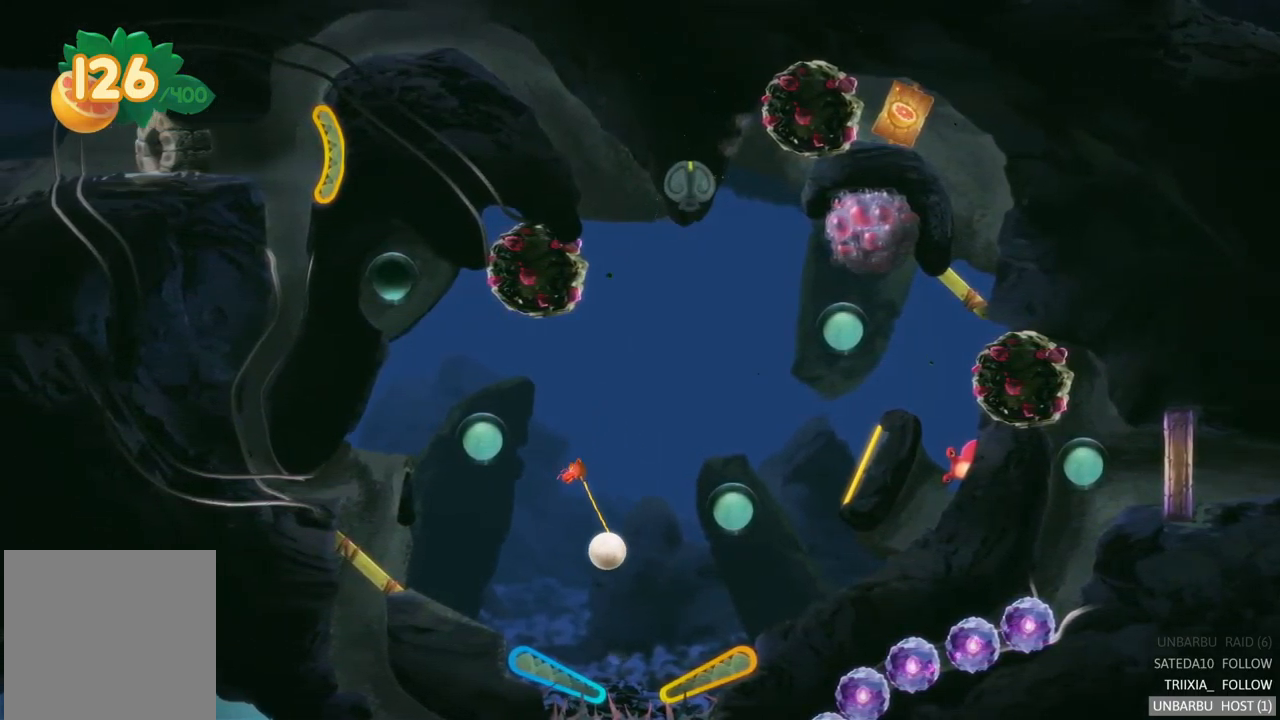
{"buttons": [], "left_stick": "center", "right_stick": "center", "events": [[217, "L2", "down"], [500, "L2", "up"]]}
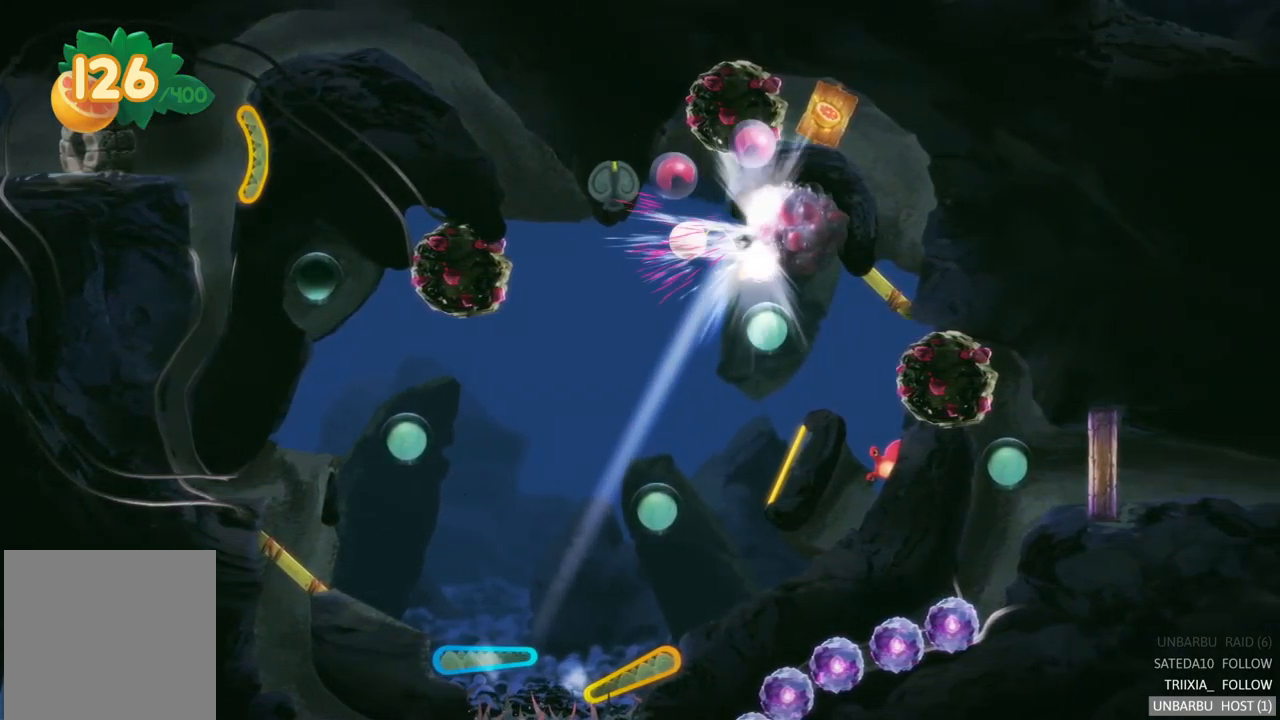
{"buttons": [], "left_stick": "center", "right_stick": "center", "events": []}
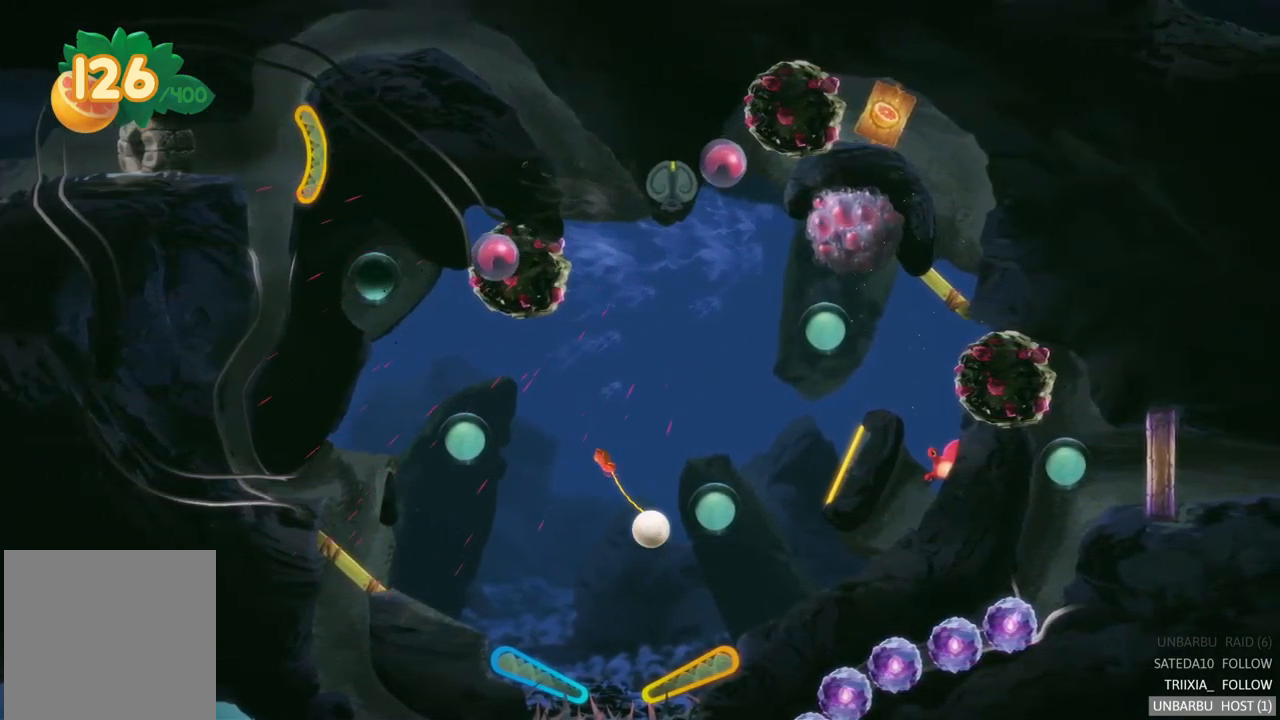
{"buttons": ["R2"], "left_stick": "center", "right_stick": "center", "events": [[217, "R2", "down"]]}
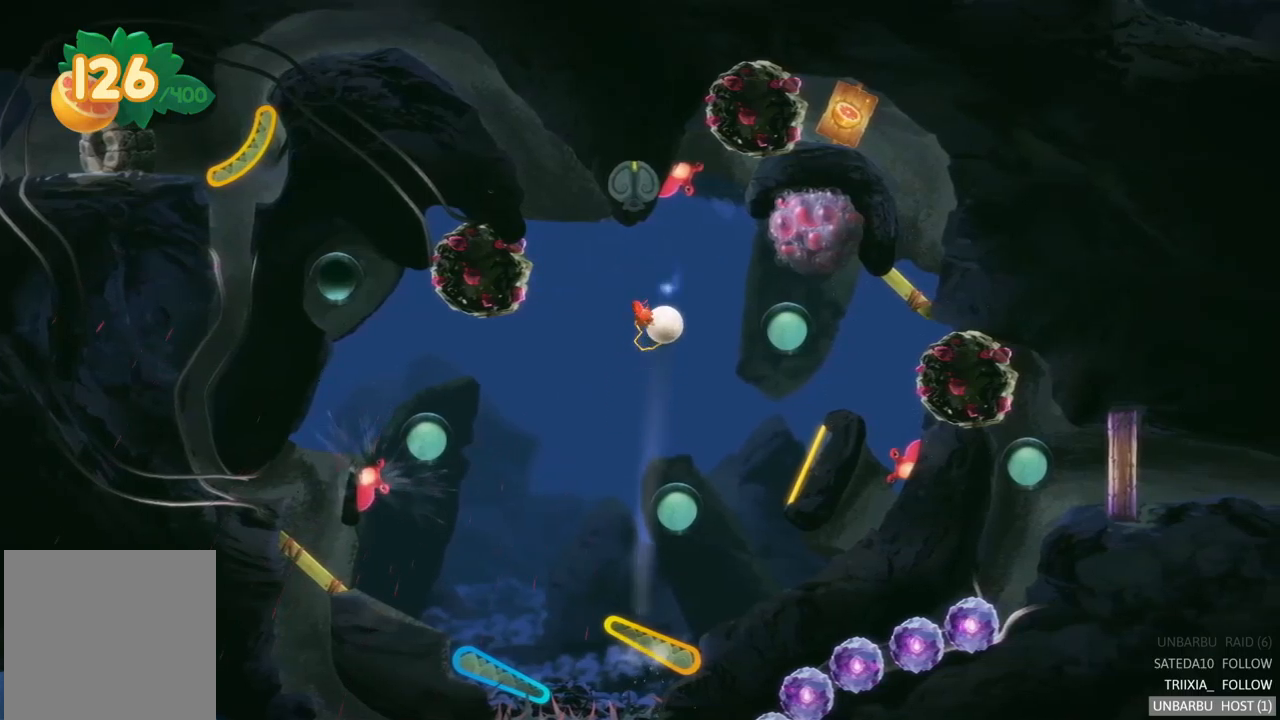
{"buttons": ["R2"], "left_stick": "center", "right_stick": "center", "events": [[50, "R2", "up"], [217, "R2", "down"]]}
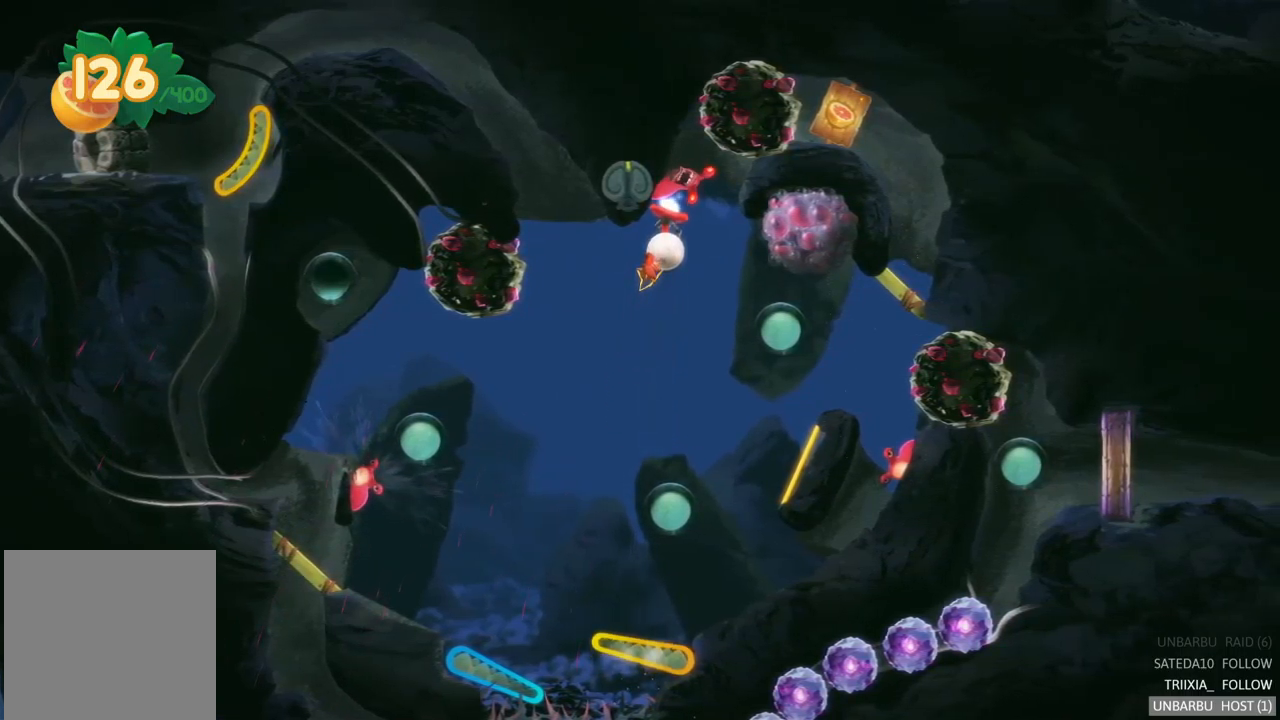
{"buttons": ["R2"], "left_stick": "center", "right_stick": "center", "events": []}
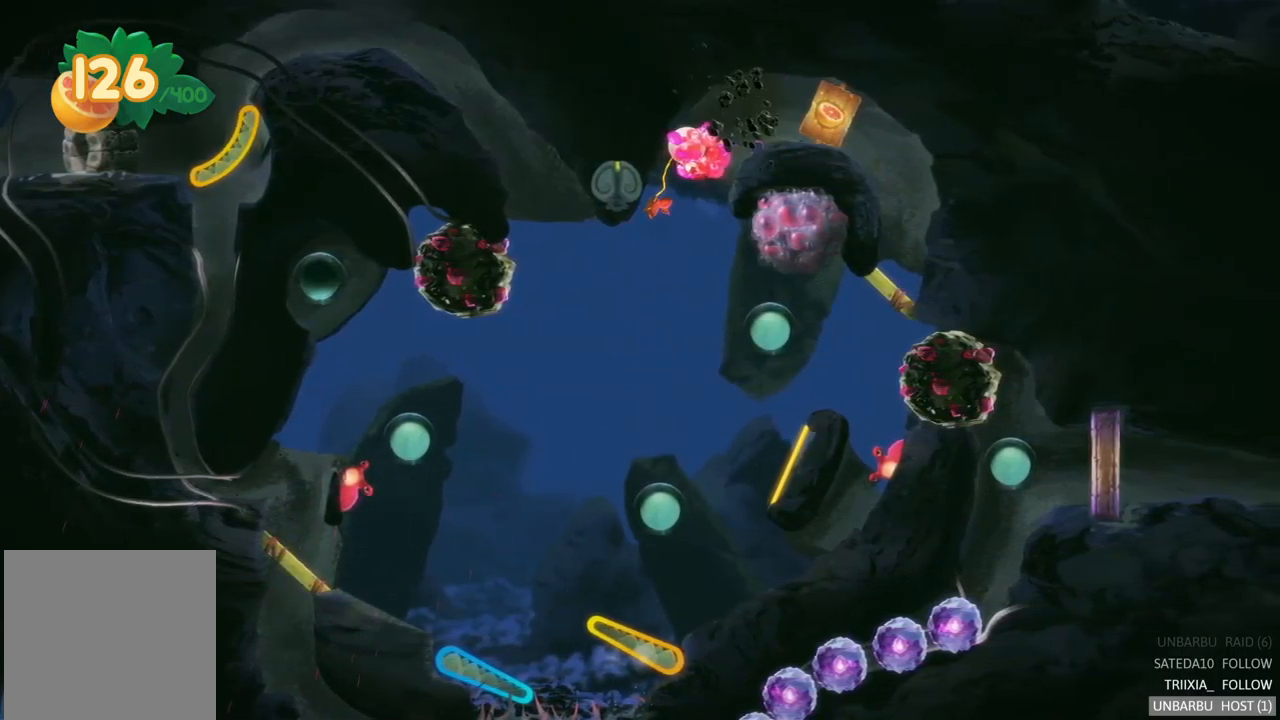
{"buttons": [], "left_stick": "center", "right_stick": "center", "events": [[67, "R2", "up"]]}
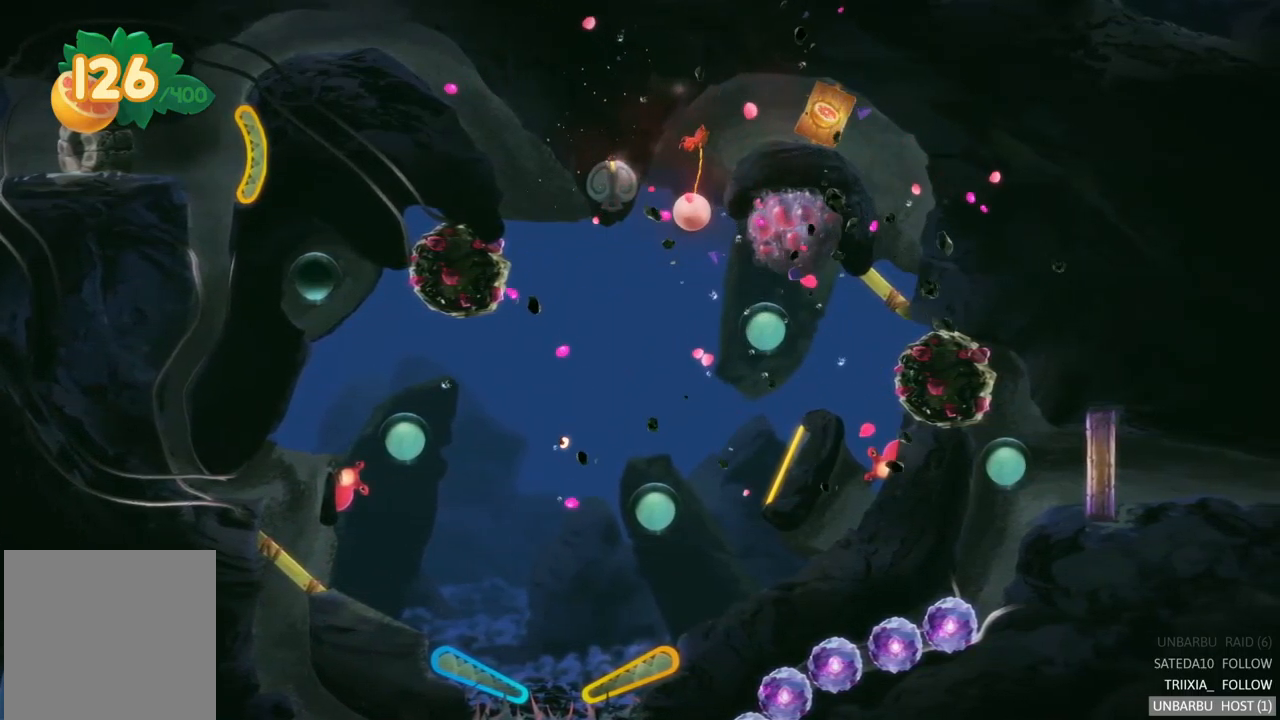
{"buttons": [], "left_stick": "center", "right_stick": "center", "events": []}
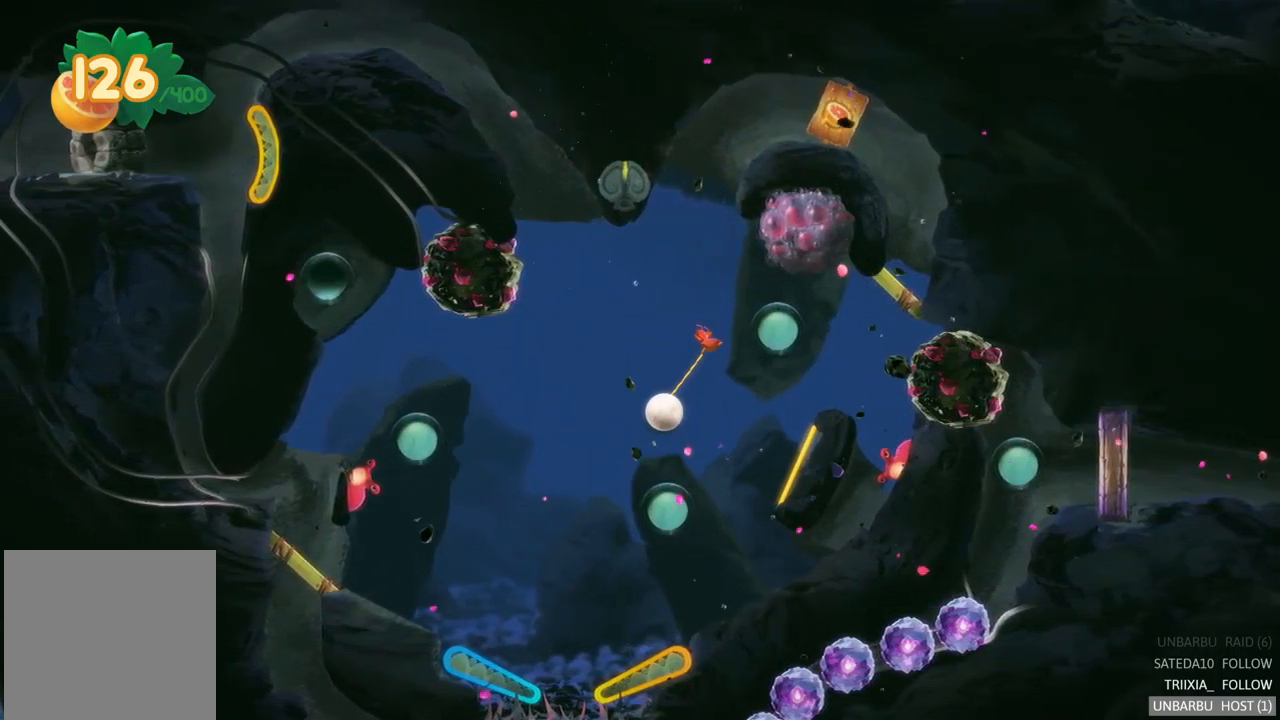
{"buttons": ["R2"], "left_stick": "center", "right_stick": "center", "events": [[500, "R2", "down"]]}
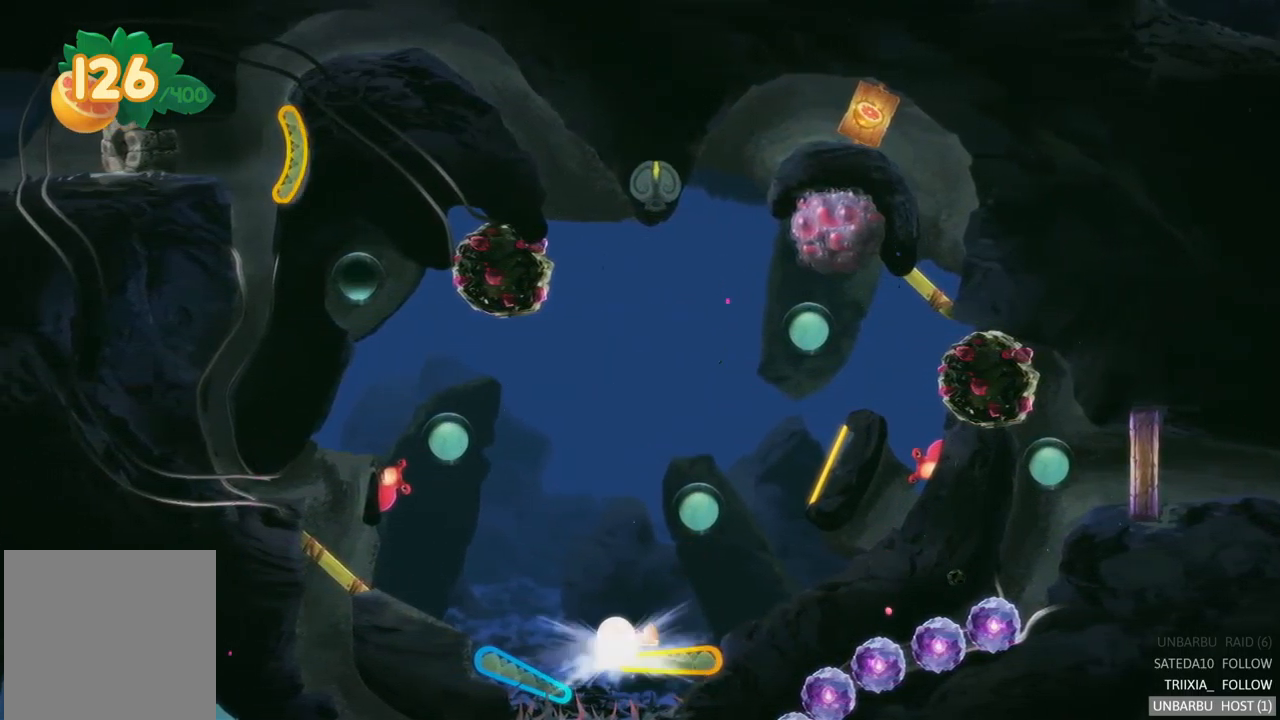
{"buttons": [], "left_stick": "center", "right_stick": "center", "events": [[417, "R2", "up"]]}
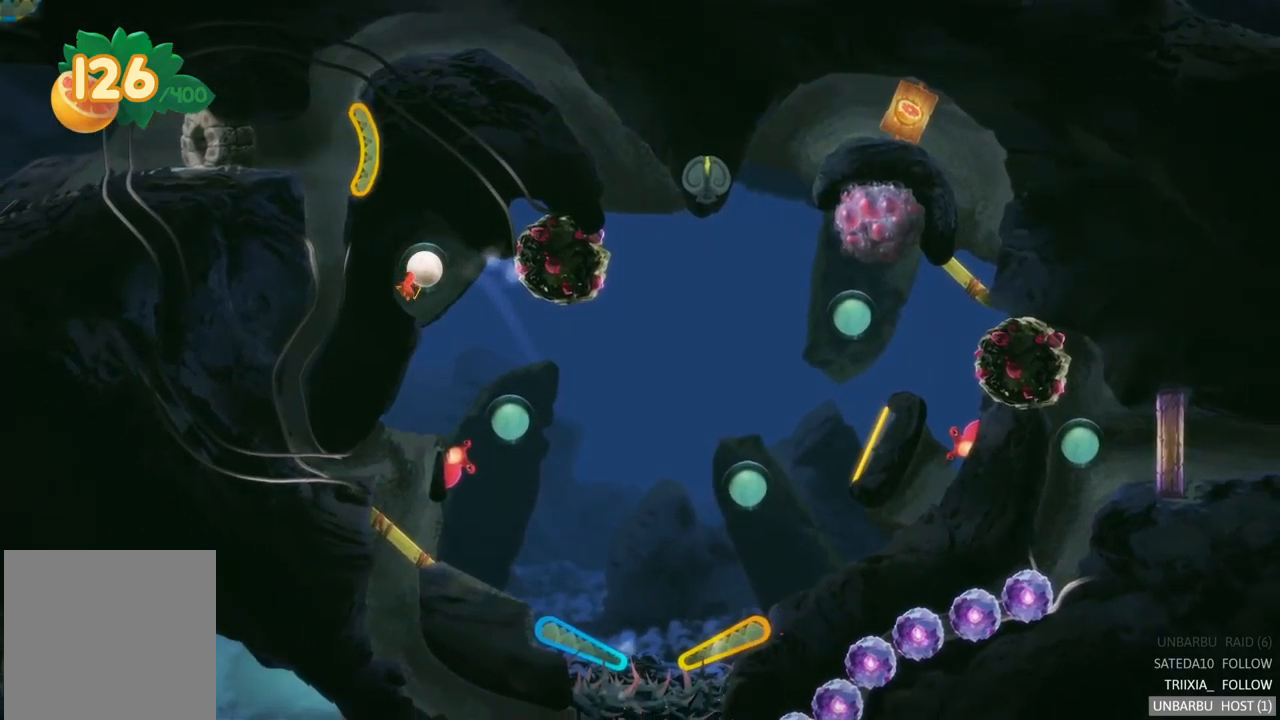
{"buttons": [], "left_stick": "center", "right_stick": "center", "events": []}
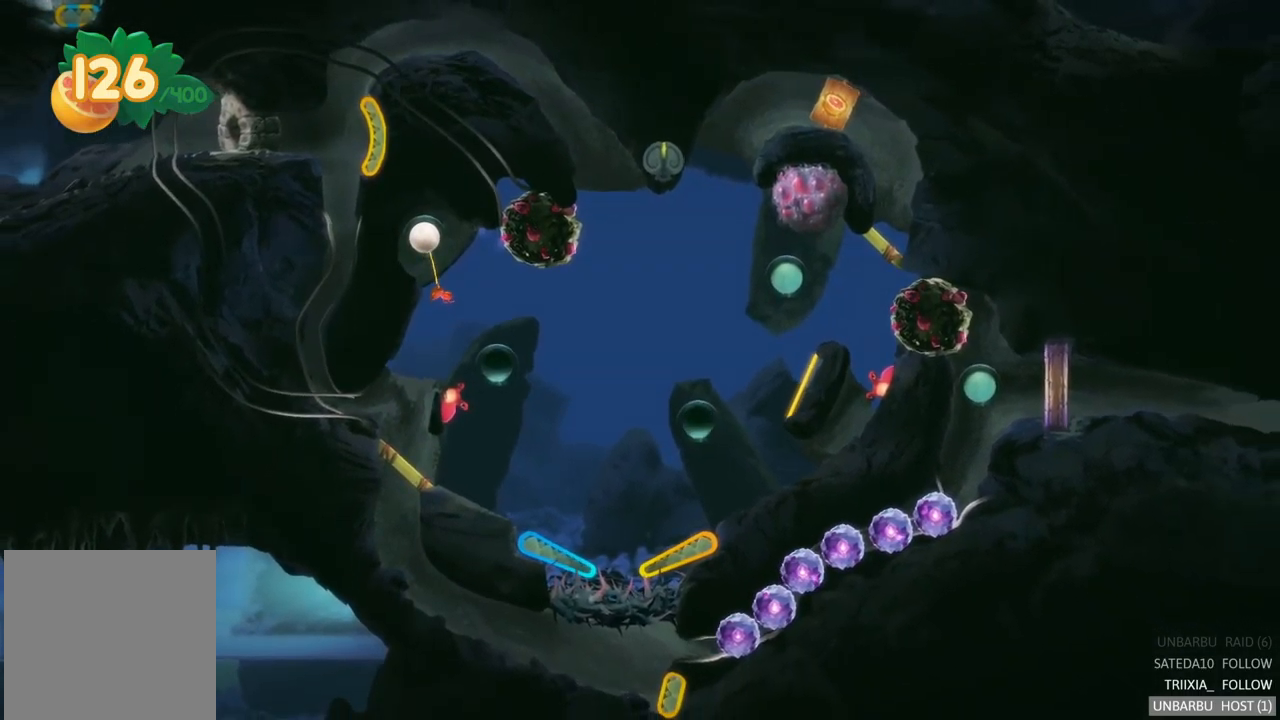
{"buttons": [], "left_stick": "center", "right_stick": "center", "events": []}
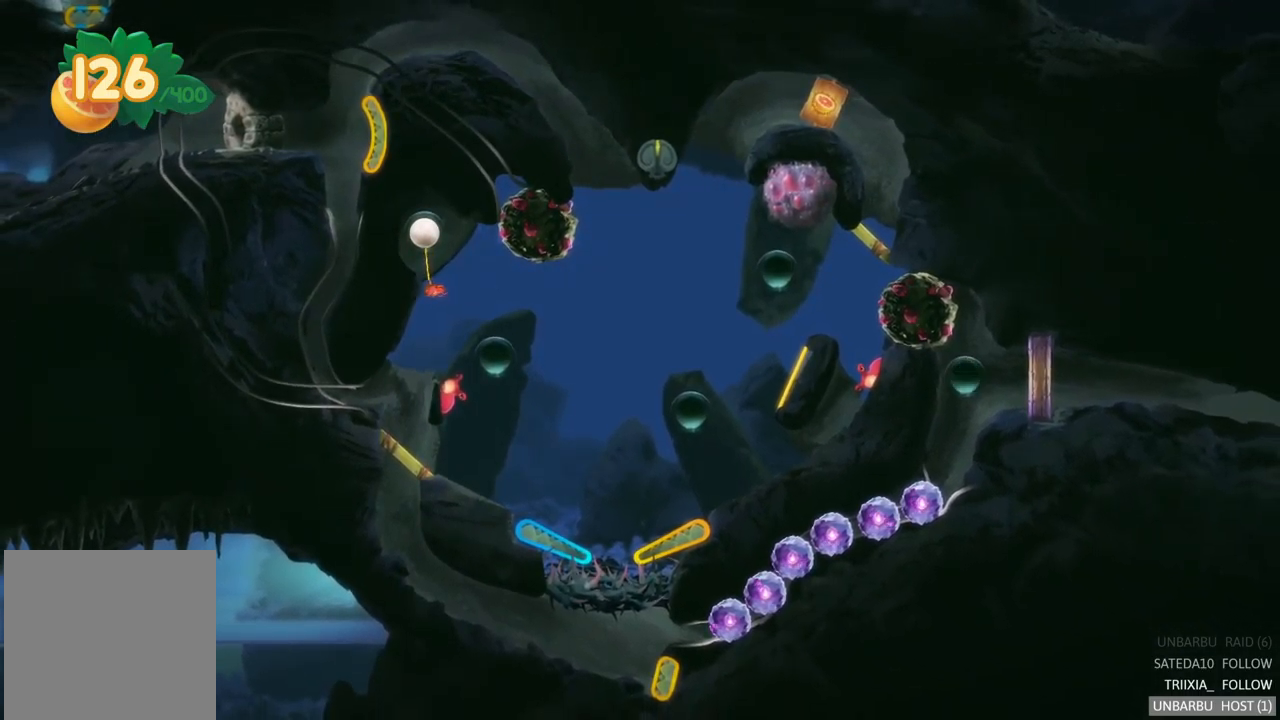
{"buttons": [], "left_stick": "center", "right_stick": "center", "events": []}
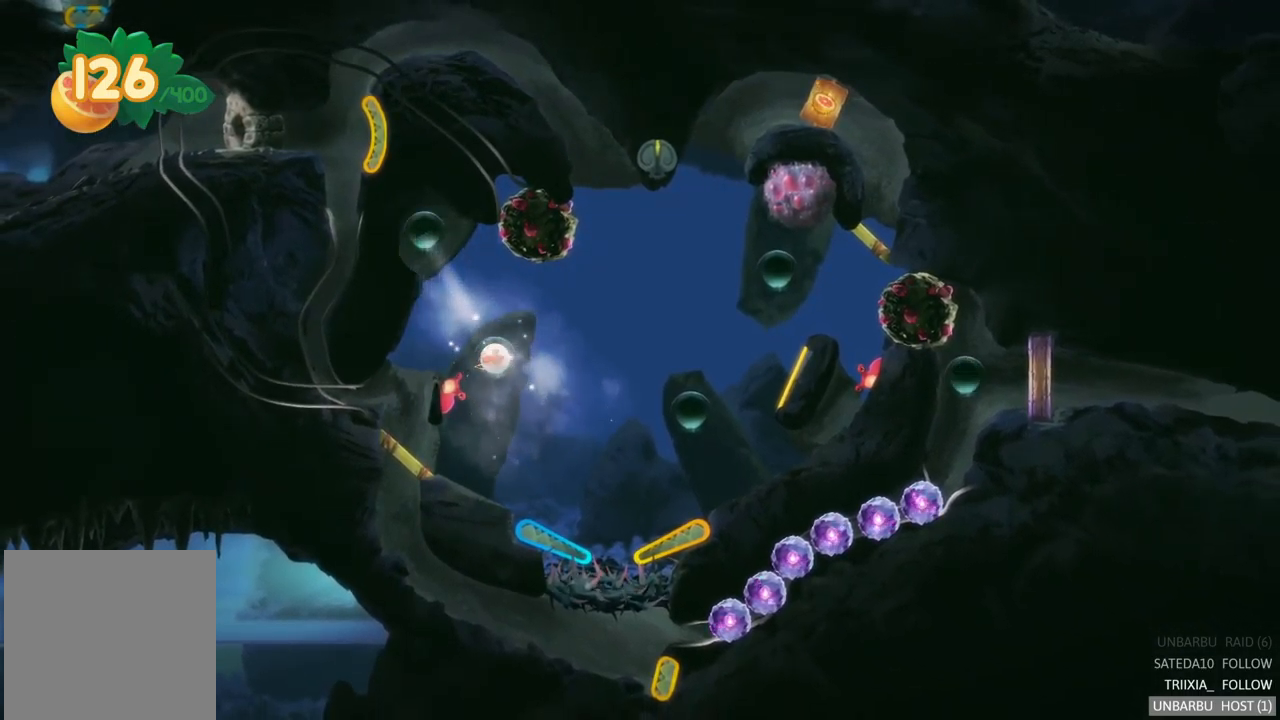
{"buttons": [], "left_stick": "center", "right_stick": "center", "events": []}
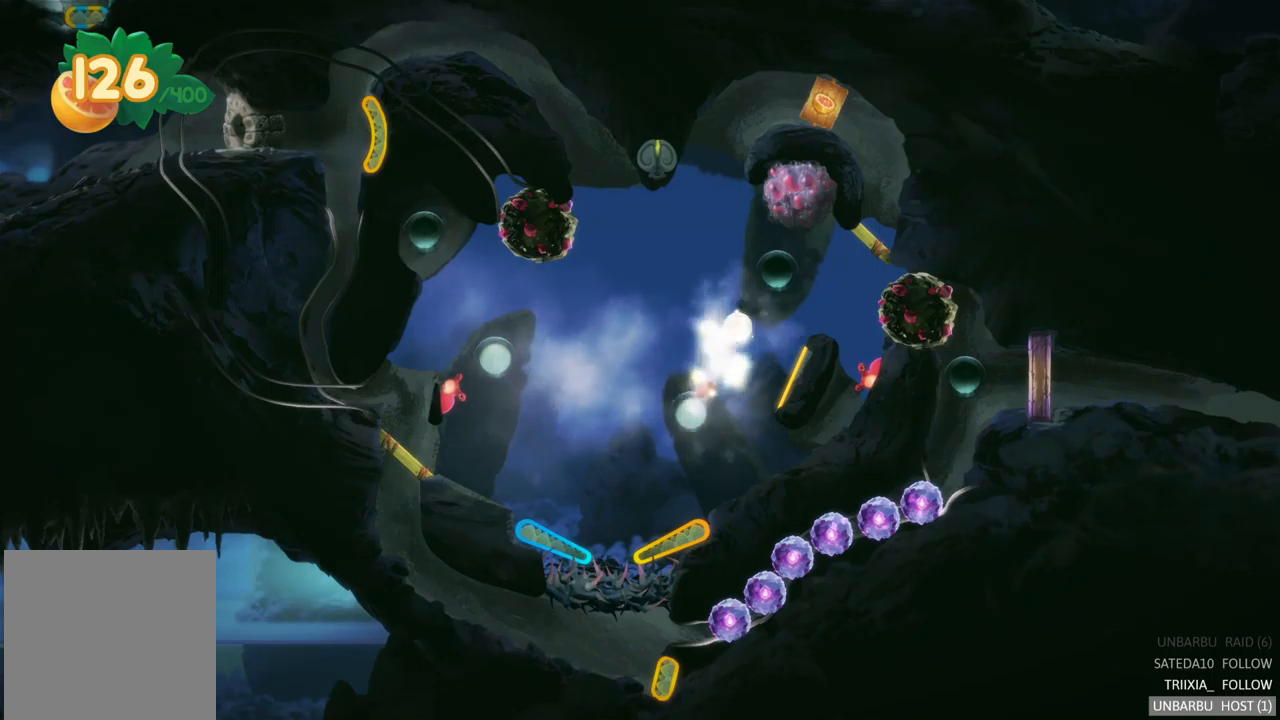
{"buttons": [], "left_stick": "center", "right_stick": "center", "events": []}
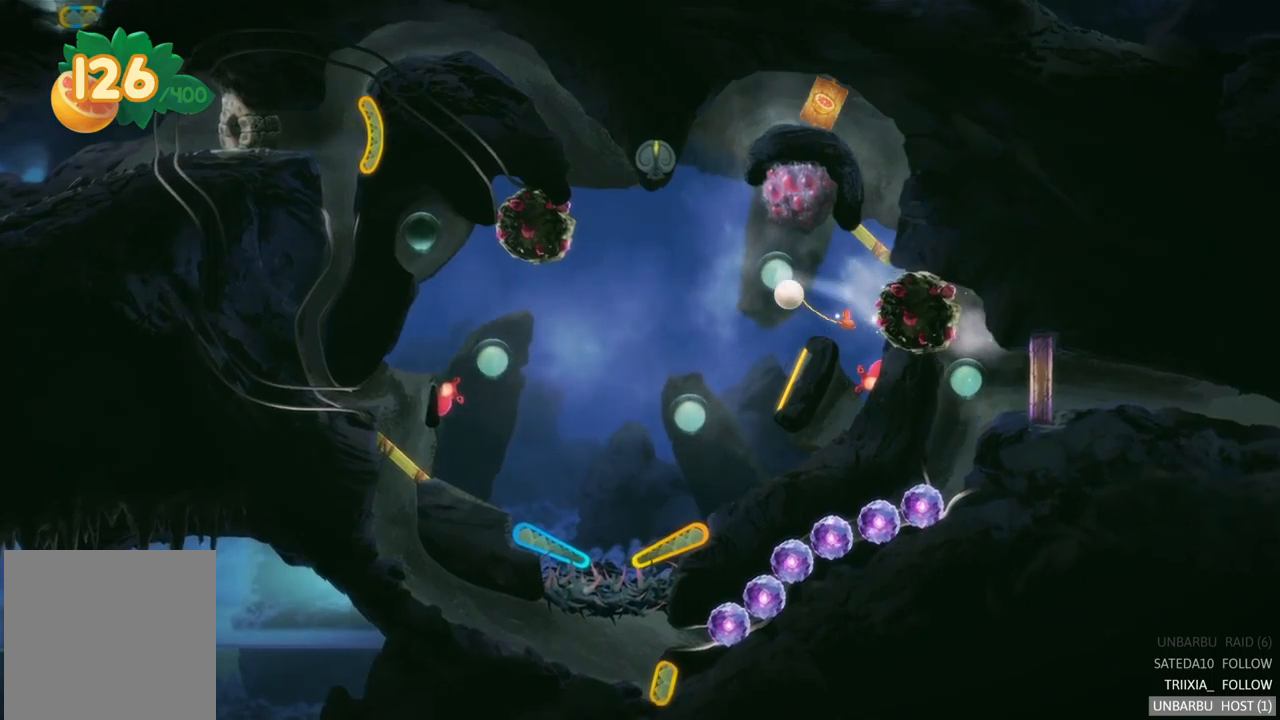
{"buttons": [], "left_stick": "center", "right_stick": "center", "events": []}
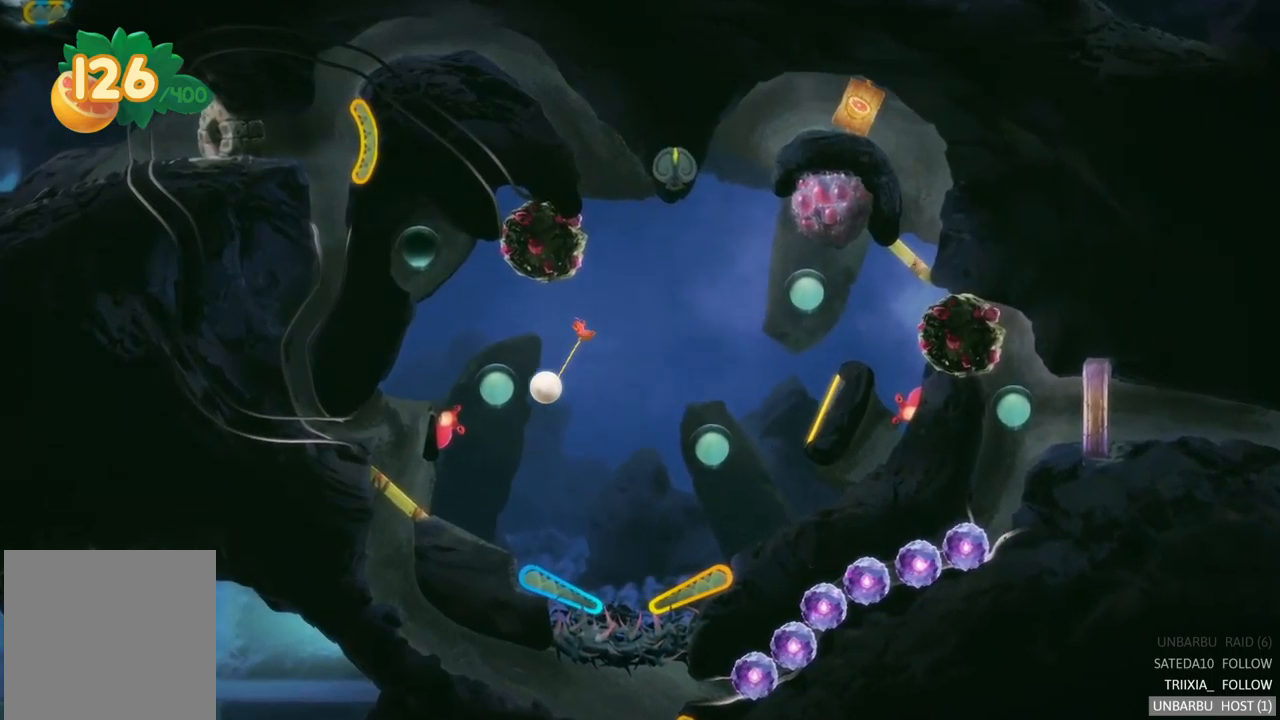
{"buttons": [], "left_stick": "center", "right_stick": "center", "events": []}
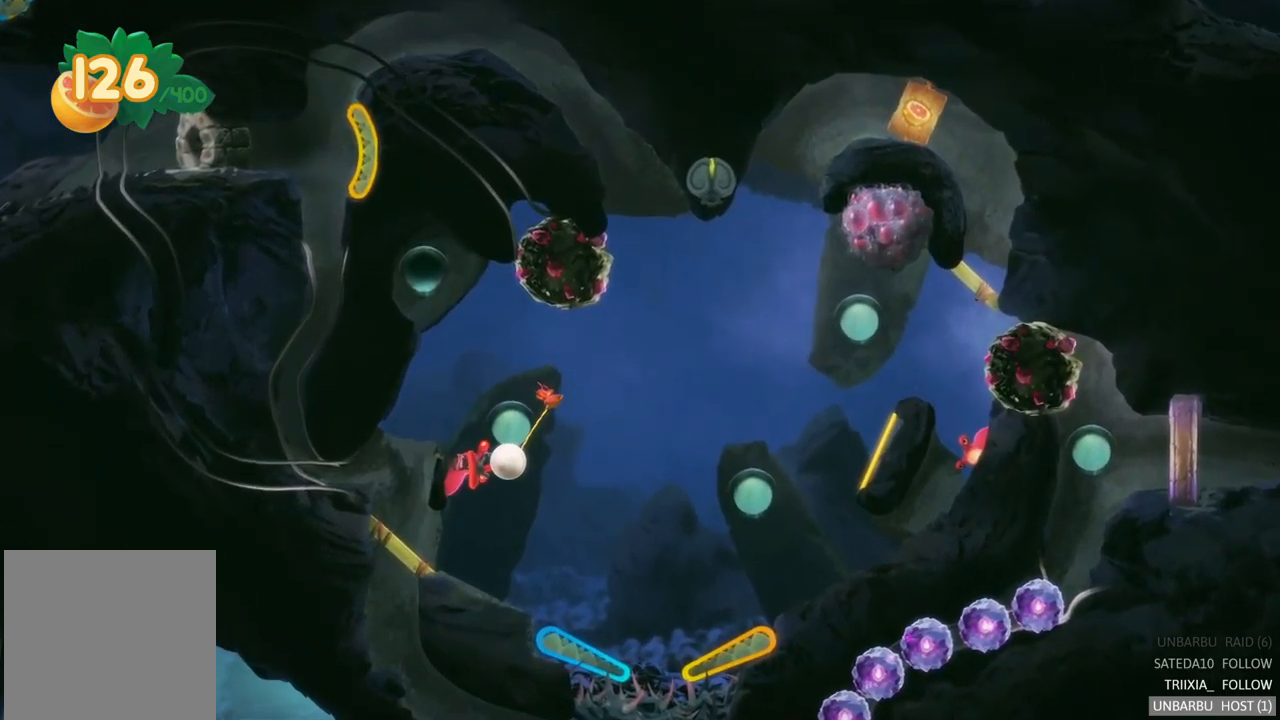
{"buttons": ["L2"], "left_stick": "center", "right_stick": "center", "events": [[83, "L2", "down"], [117, "left_stick", "up"], [133, "R2", "down"], [233, "left_stick", "center"], [300, "R2", "up"]]}
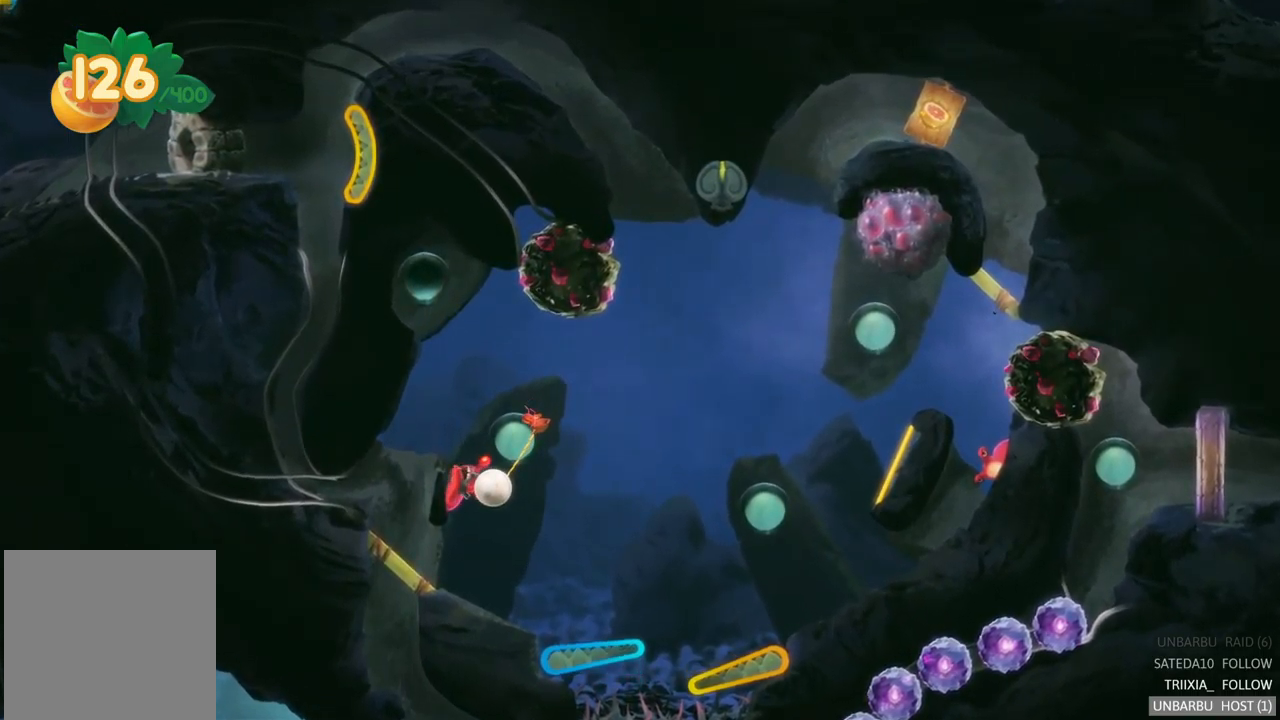
{"buttons": ["L2"], "left_stick": "center", "right_stick": "center", "events": []}
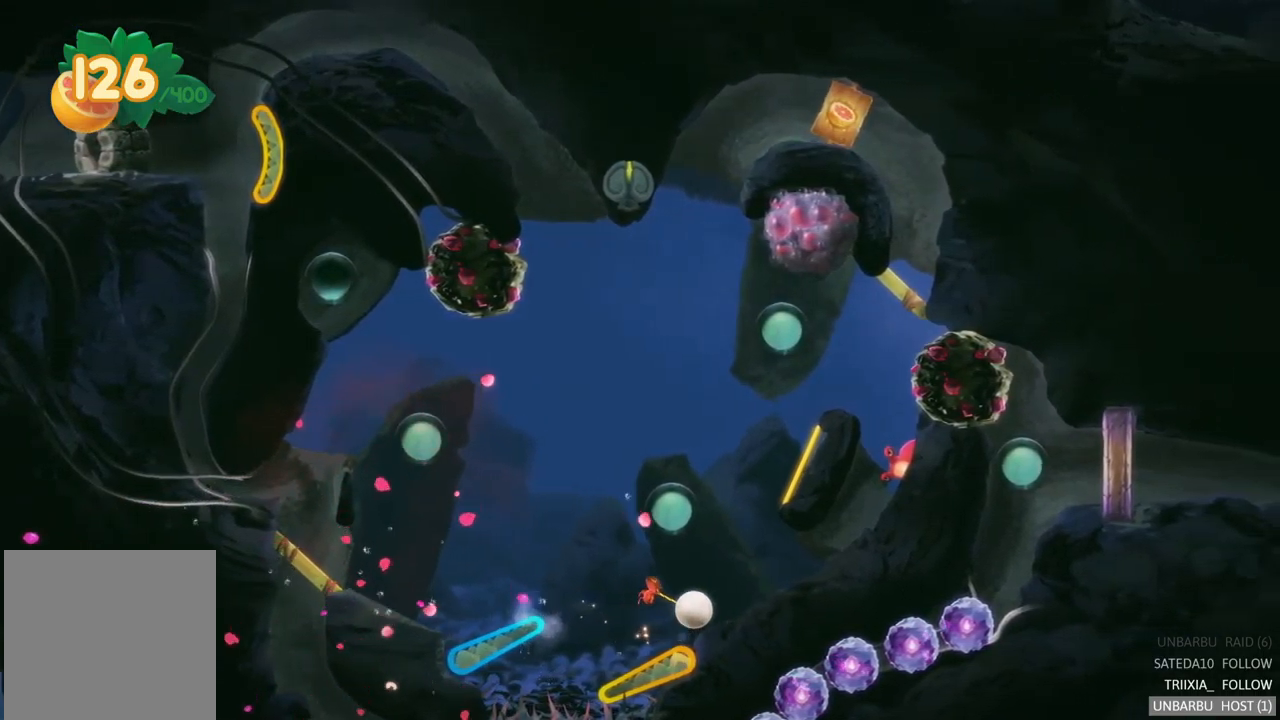
{"buttons": [], "left_stick": "center", "right_stick": "center", "events": [[67, "L2", "up"]]}
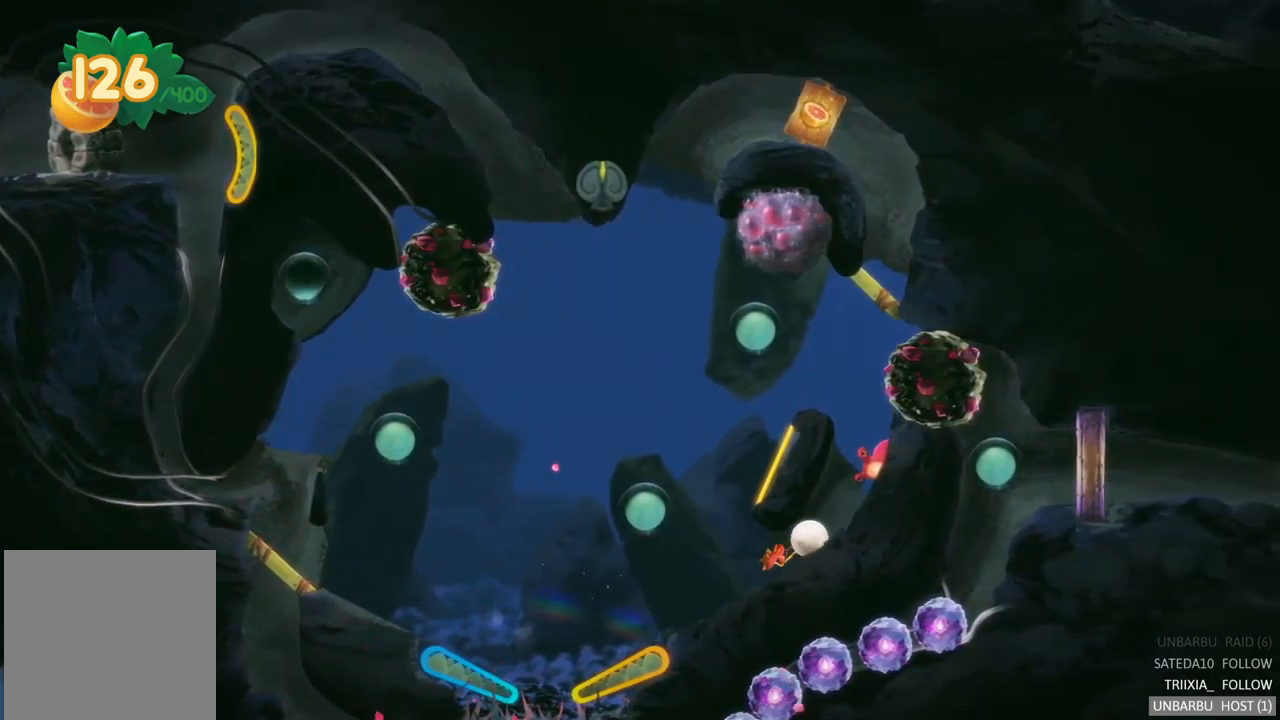
{"buttons": ["L2"], "left_stick": "center", "right_stick": "center", "events": [[300, "L2", "down"]]}
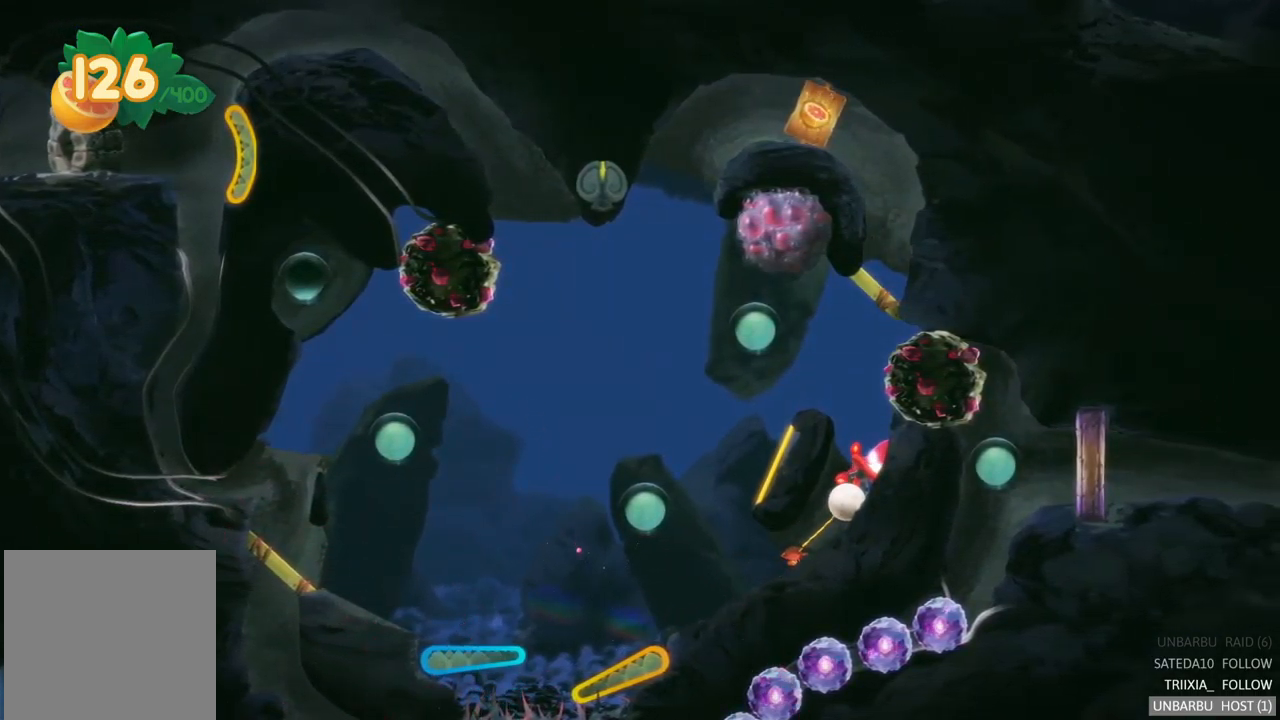
{"buttons": ["L2"], "left_stick": "center", "right_stick": "center", "events": []}
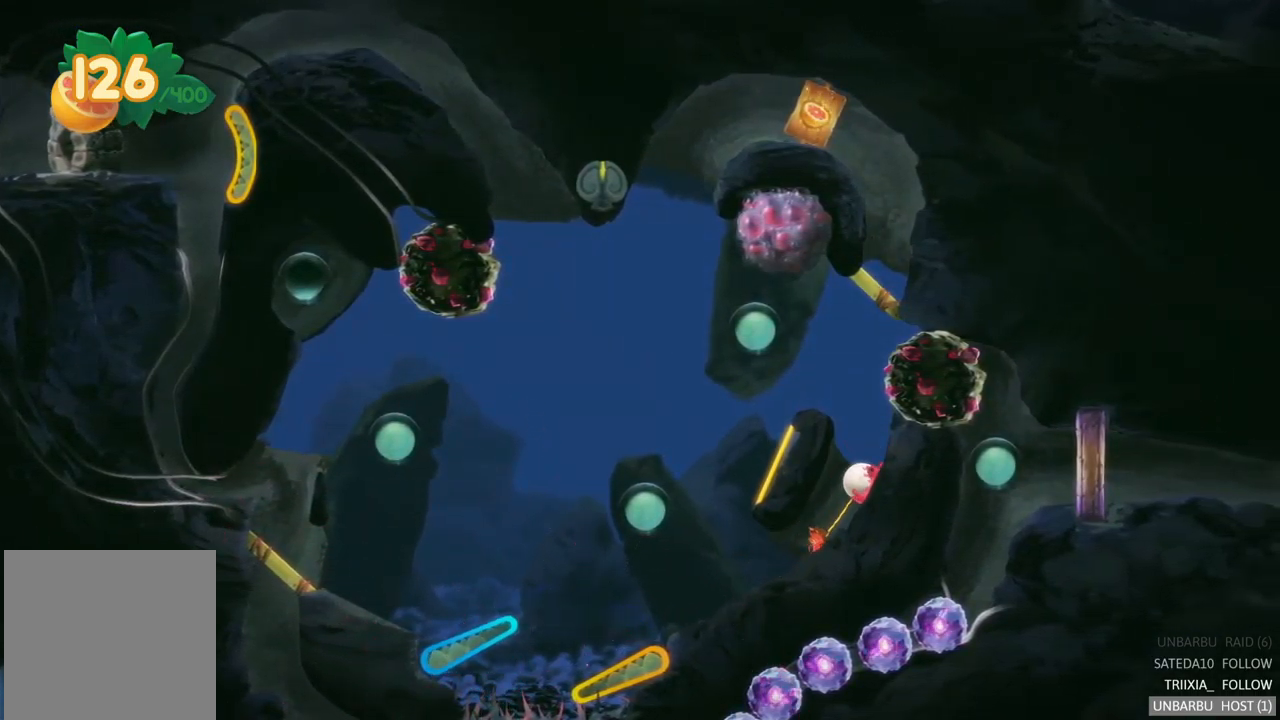
{"buttons": [], "left_stick": "center", "right_stick": "center", "events": [[133, "L2", "up"]]}
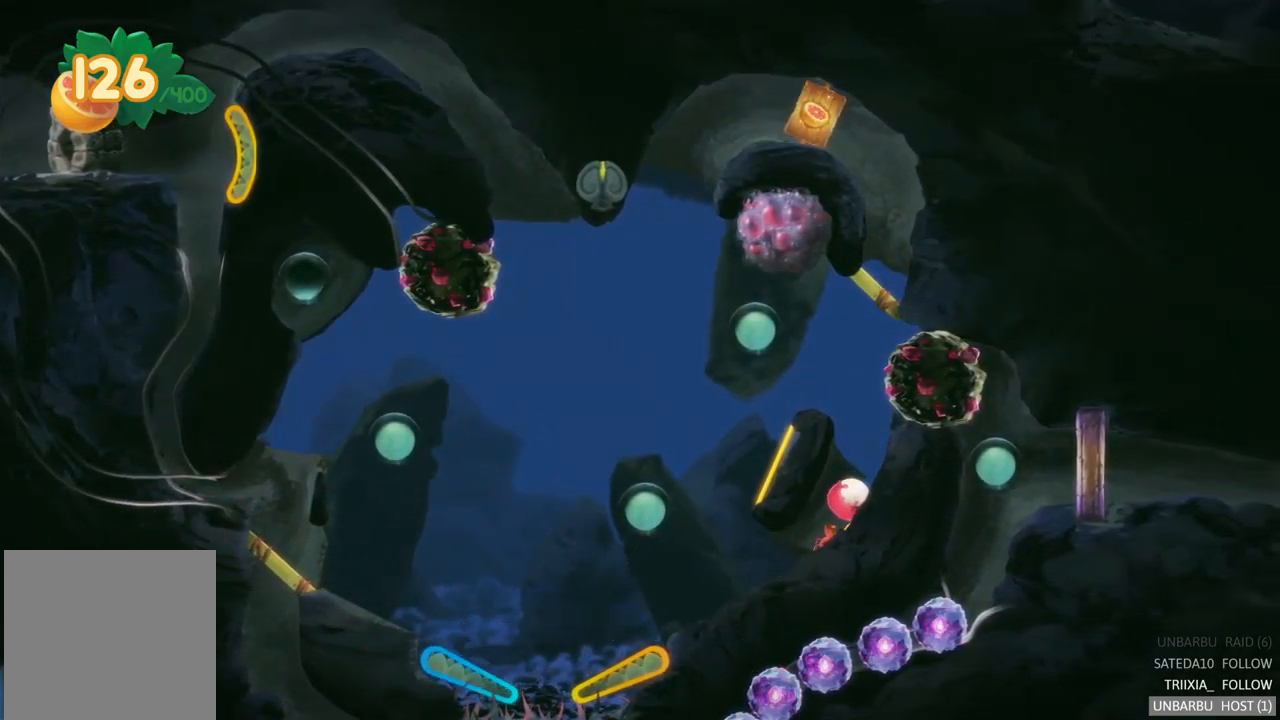
{"buttons": [], "left_stick": "center", "right_stick": "center", "events": []}
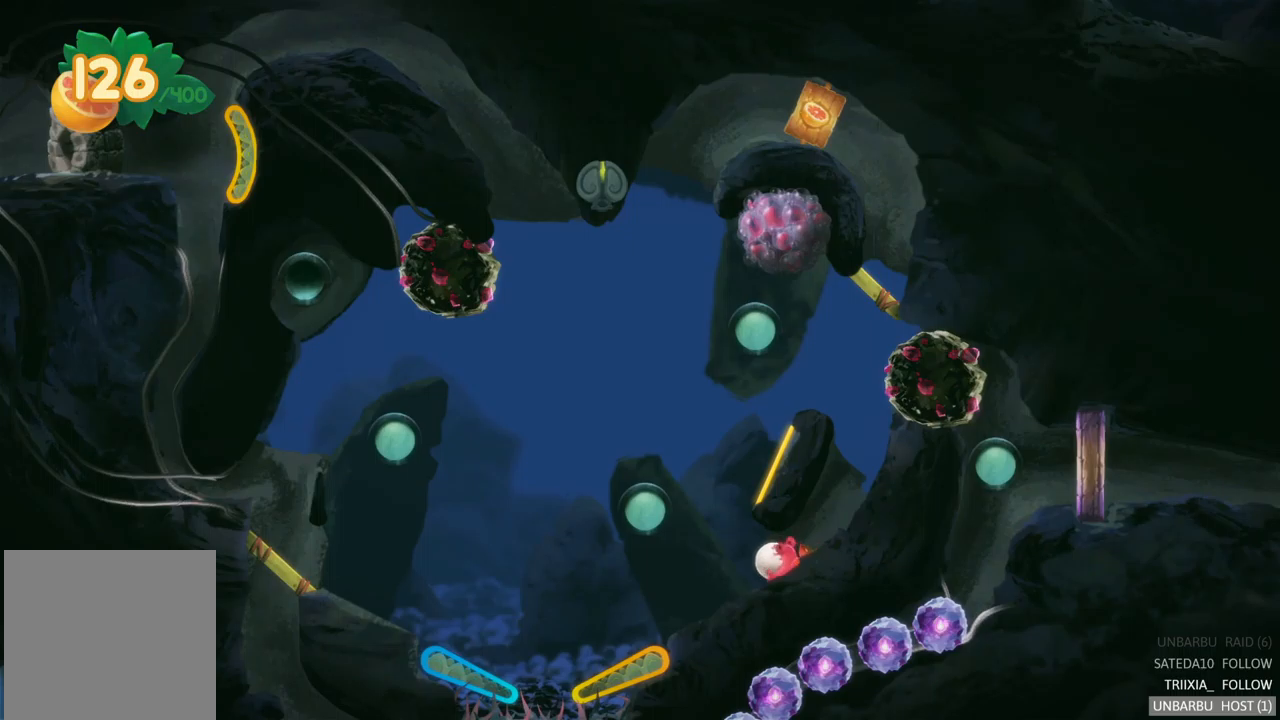
{"buttons": [], "left_stick": "center", "right_stick": "center", "events": []}